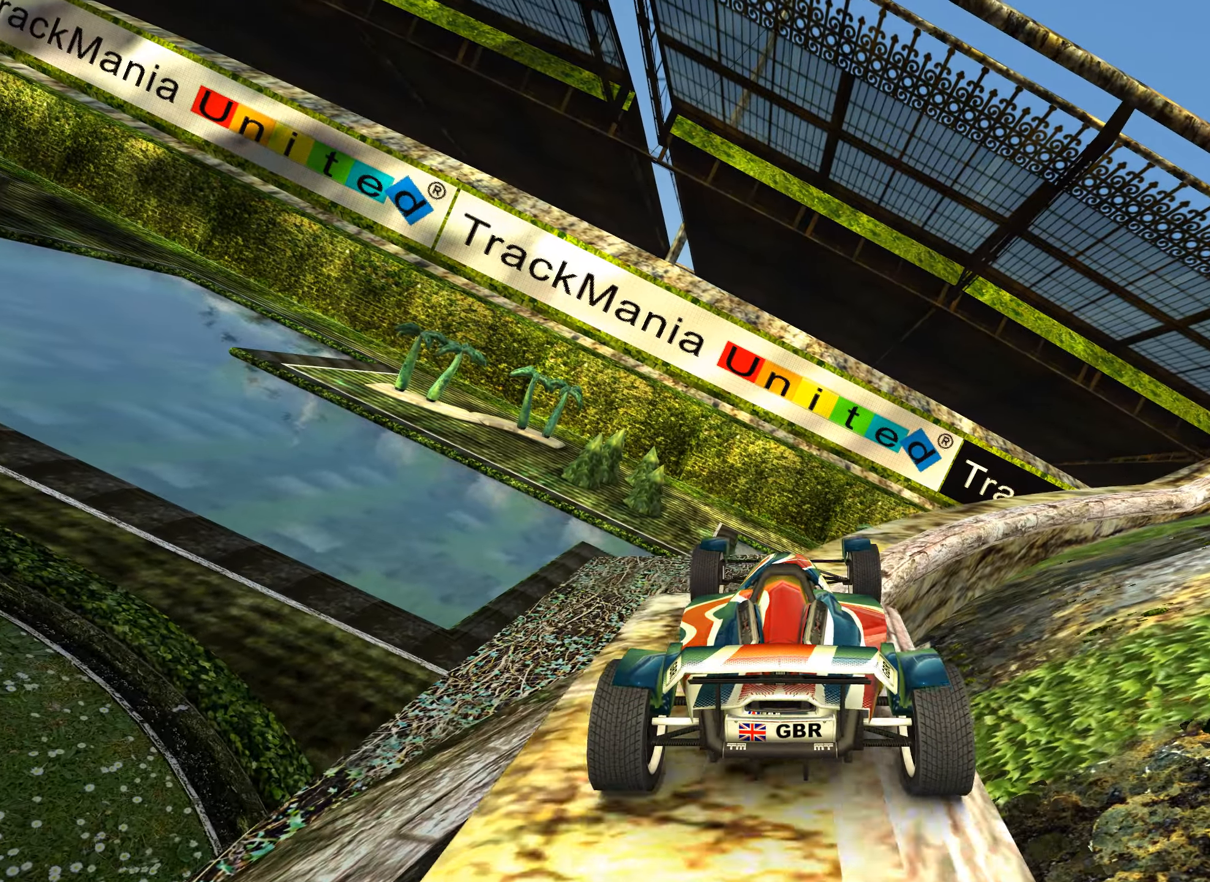
Gameplay with keyboard; each line is a JSON object with the keys held at the frame after it. "events" lists presses ("down") and releases ("up") of "down", "left", "right" and "up" between this image and that frame as [ms after this image, input, new state], when the widget could be followed in between. No other keys are recorded. Mouse input is not recorded.
{"keys": [], "events": [[350, "right", "down"], [416, "right", "up"]]}
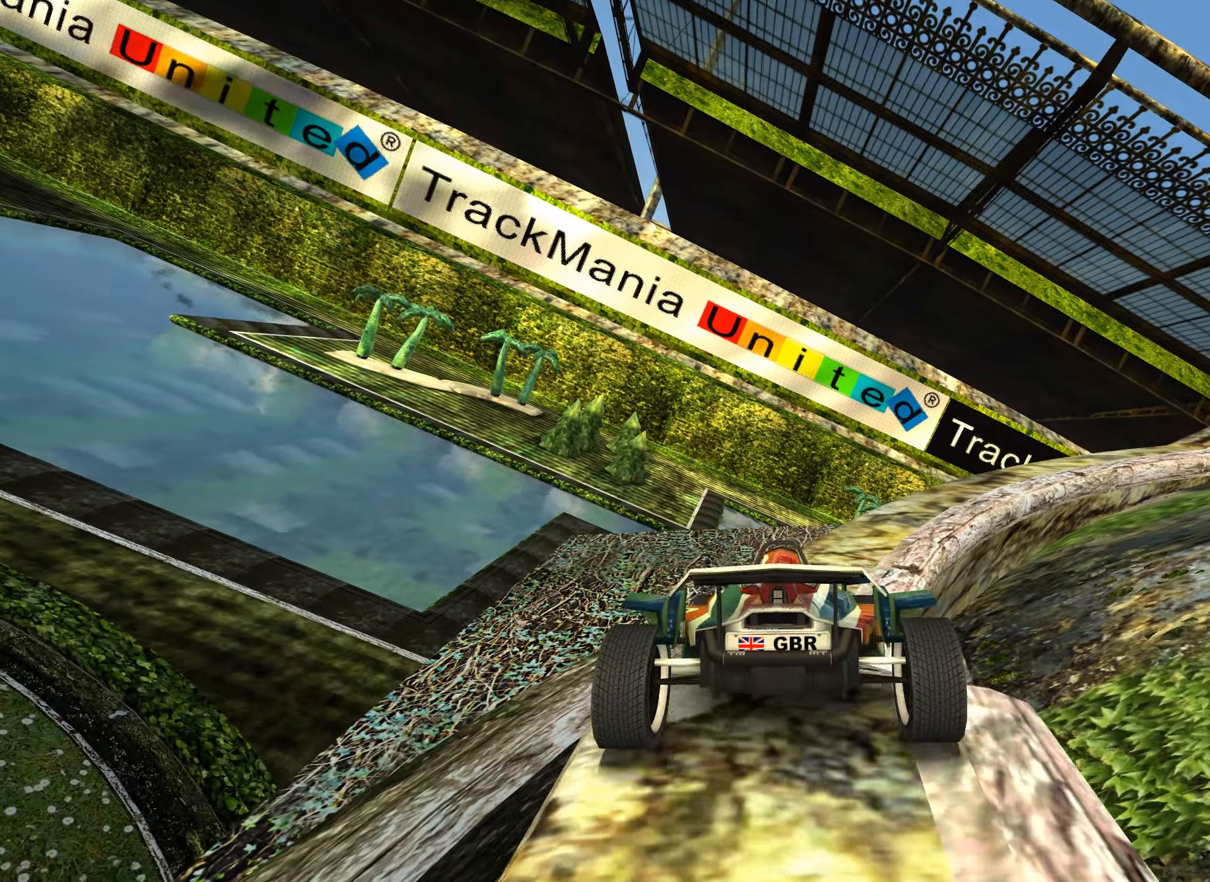
{"keys": [], "events": [[116, "right", "down"], [200, "right", "up"], [333, "right", "down"], [416, "right", "up"]]}
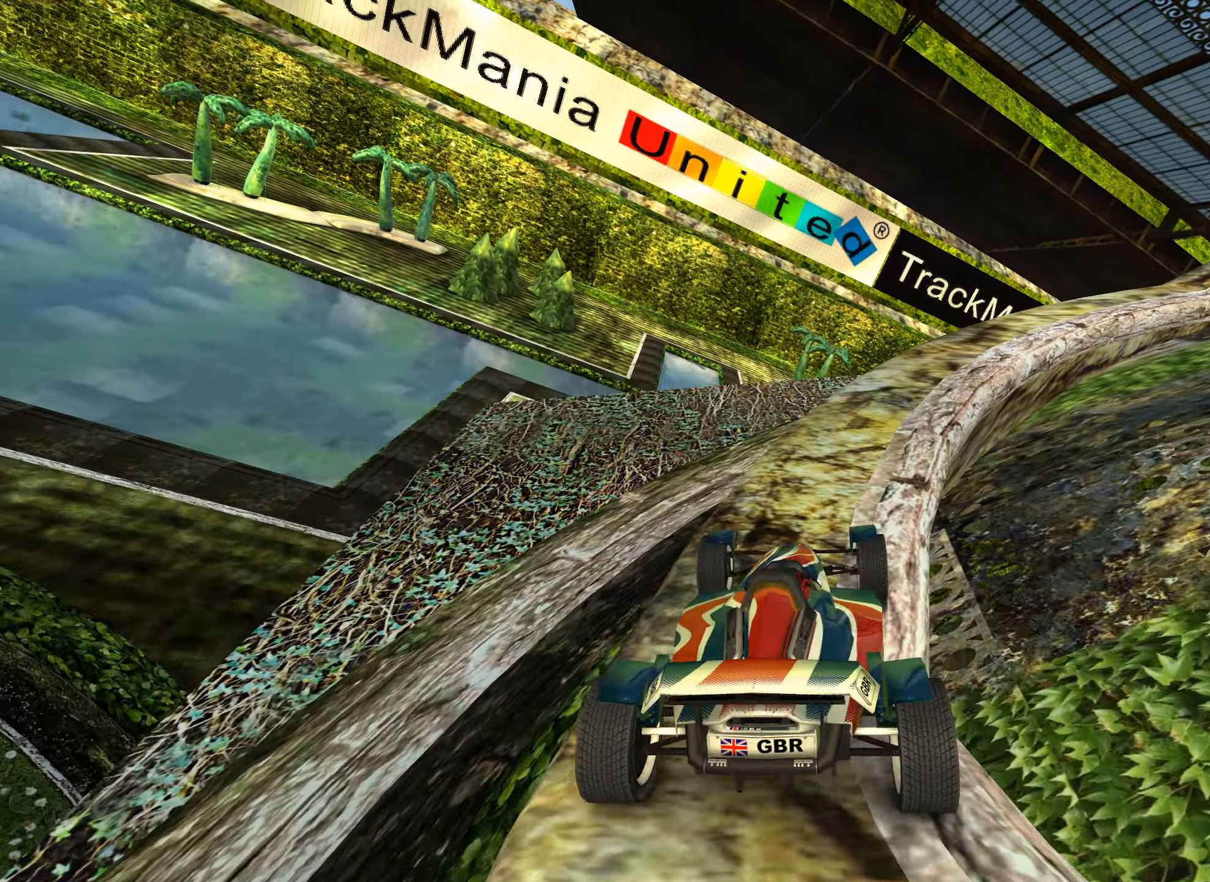
{"keys": ["up"], "events": [[116, "right", "down"], [266, "up", "down"], [399, "right", "up"]]}
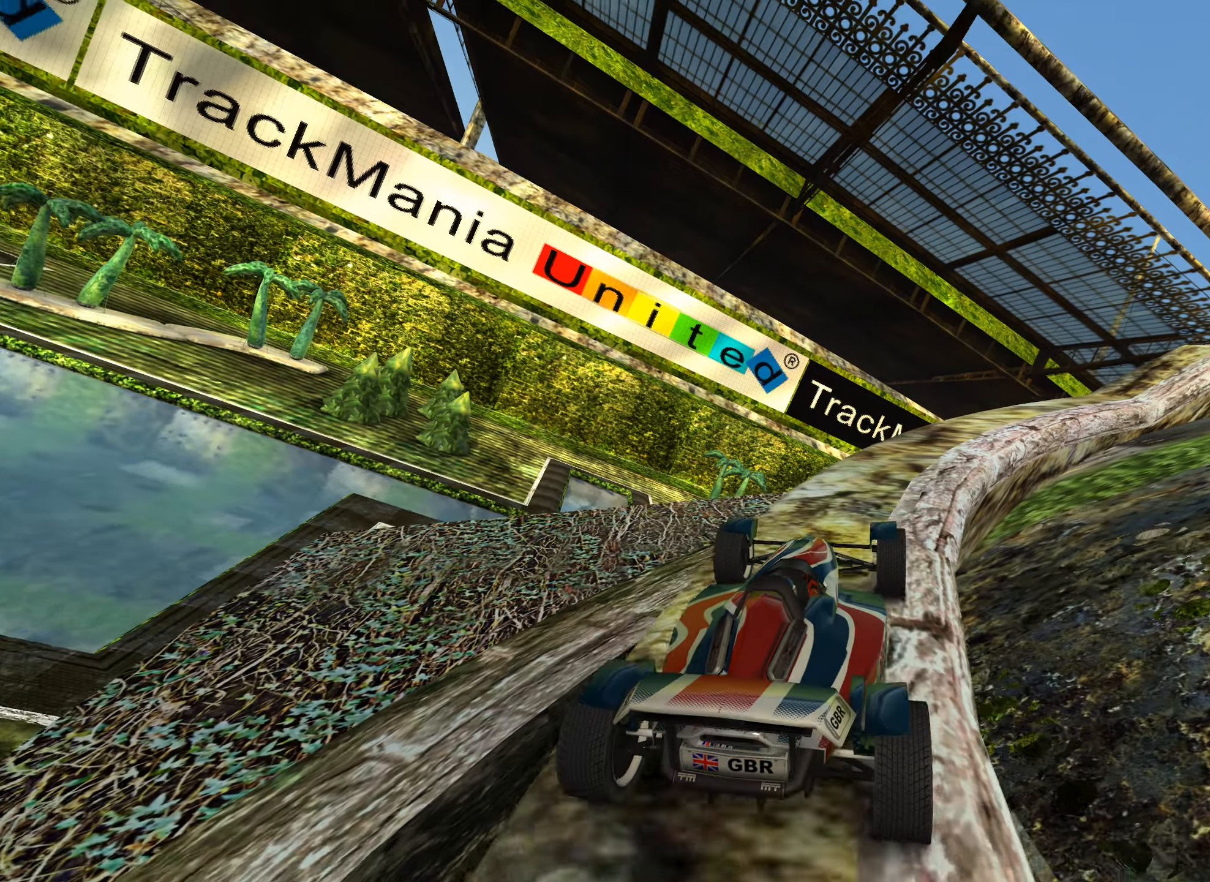
{"keys": ["right", "up"], "events": [[83, "right", "down"], [167, "right", "up"], [383, "right", "down"]]}
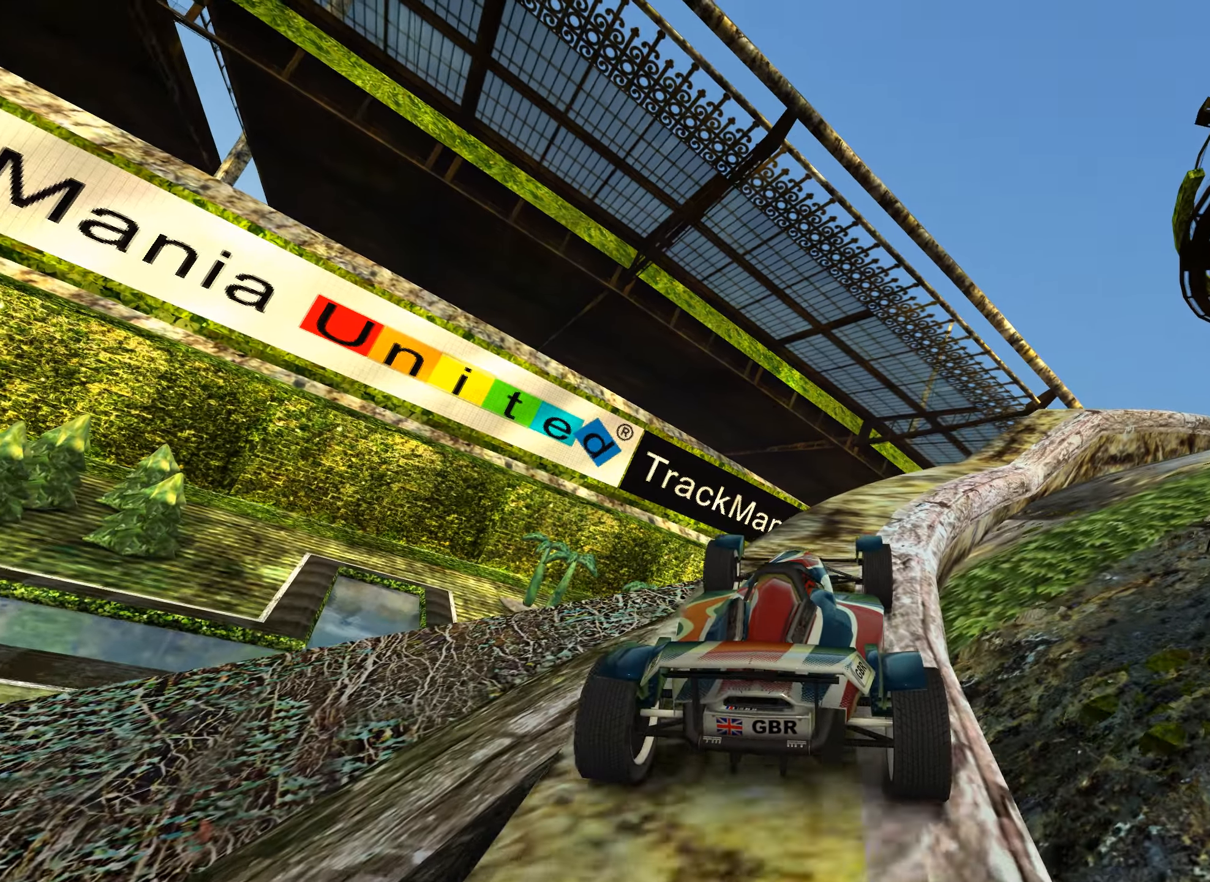
{"keys": ["right", "up"], "events": [[67, "right", "up"], [500, "right", "down"]]}
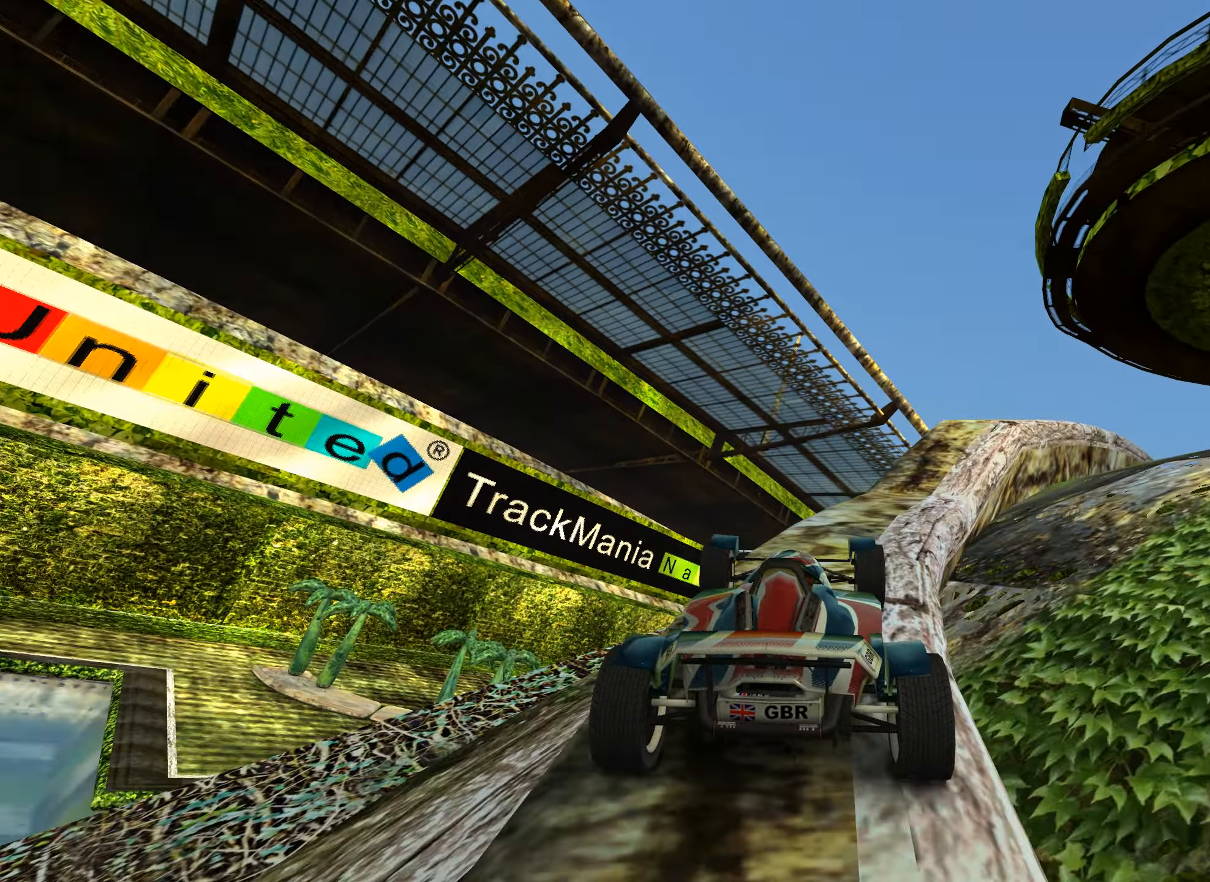
{"keys": ["right", "up"], "events": [[150, "right", "up"], [250, "right", "down"]]}
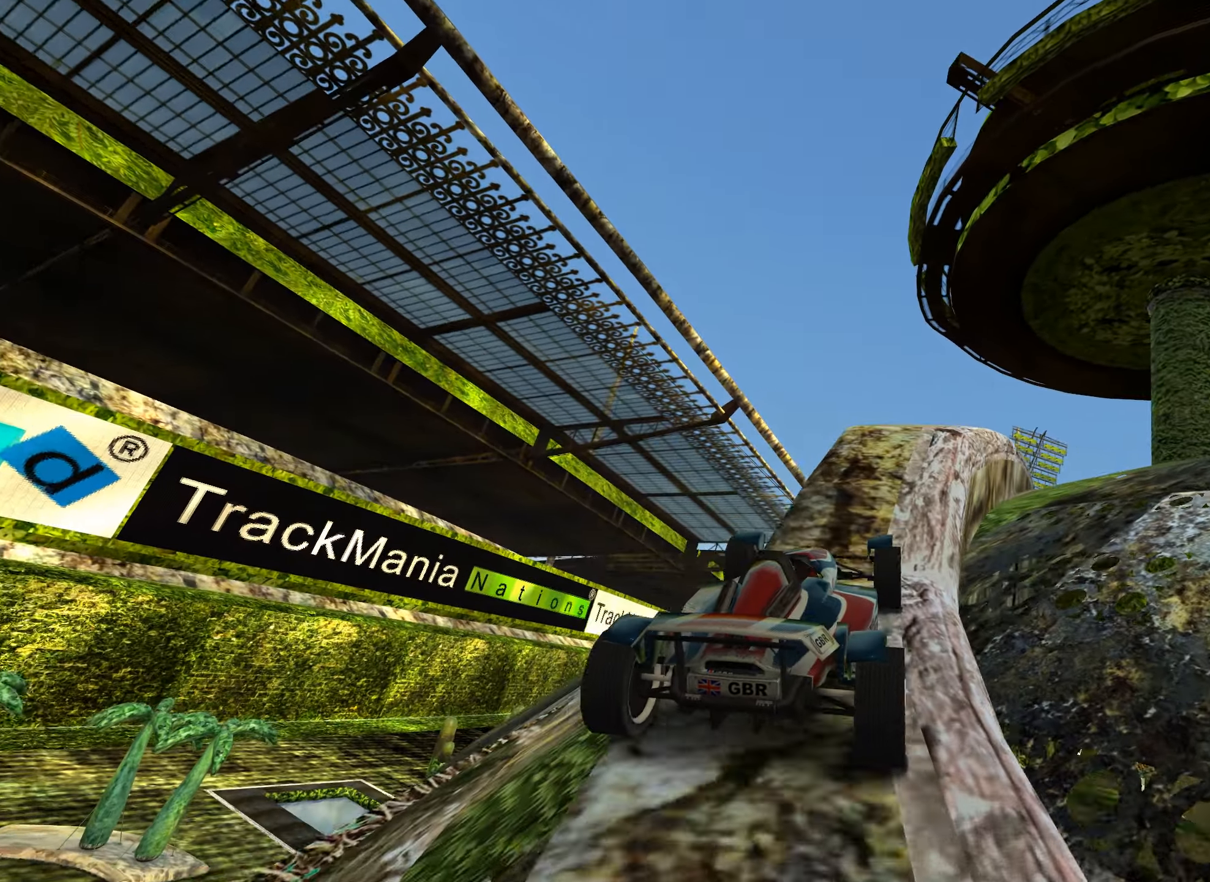
{"keys": ["left", "up"], "events": [[33, "right", "up"], [450, "left", "down"]]}
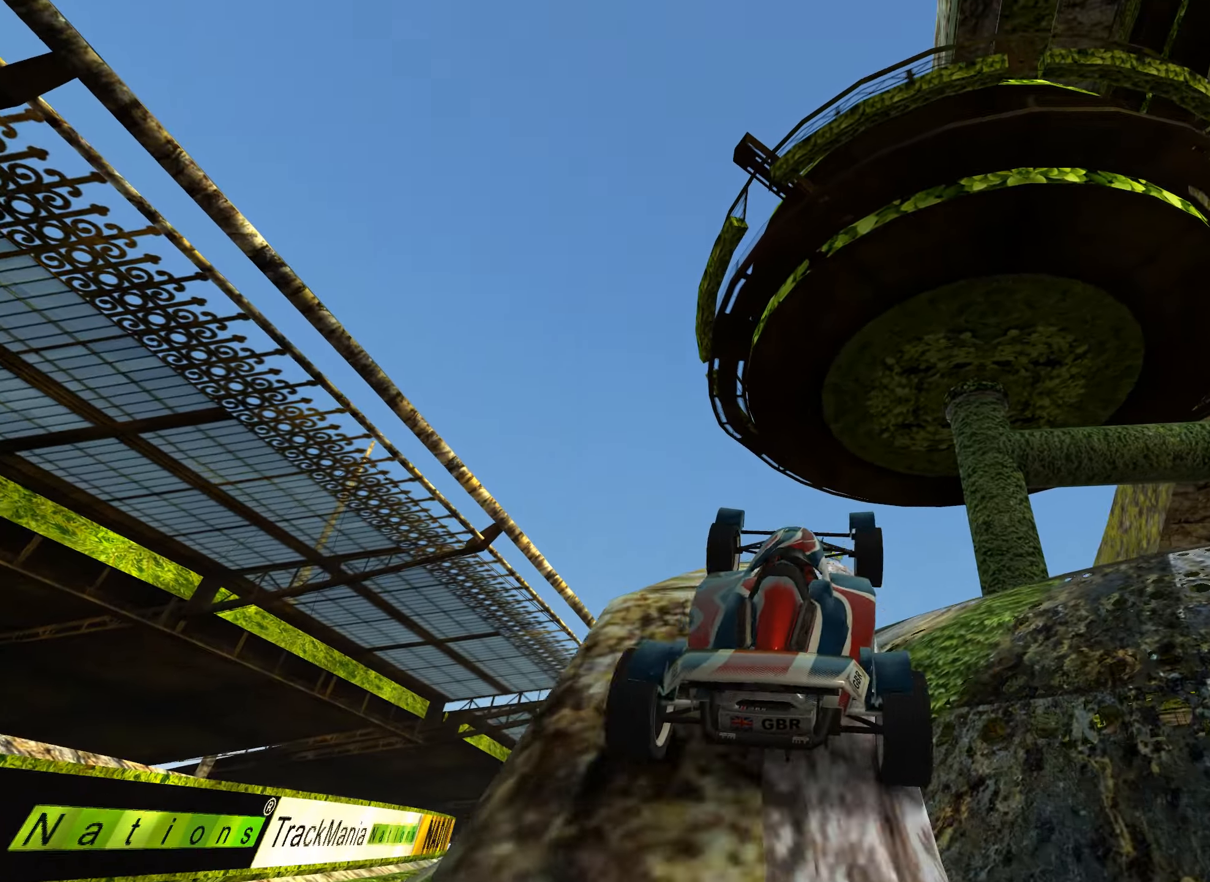
{"keys": ["right", "up"], "events": [[83, "left", "up"], [350, "right", "down"]]}
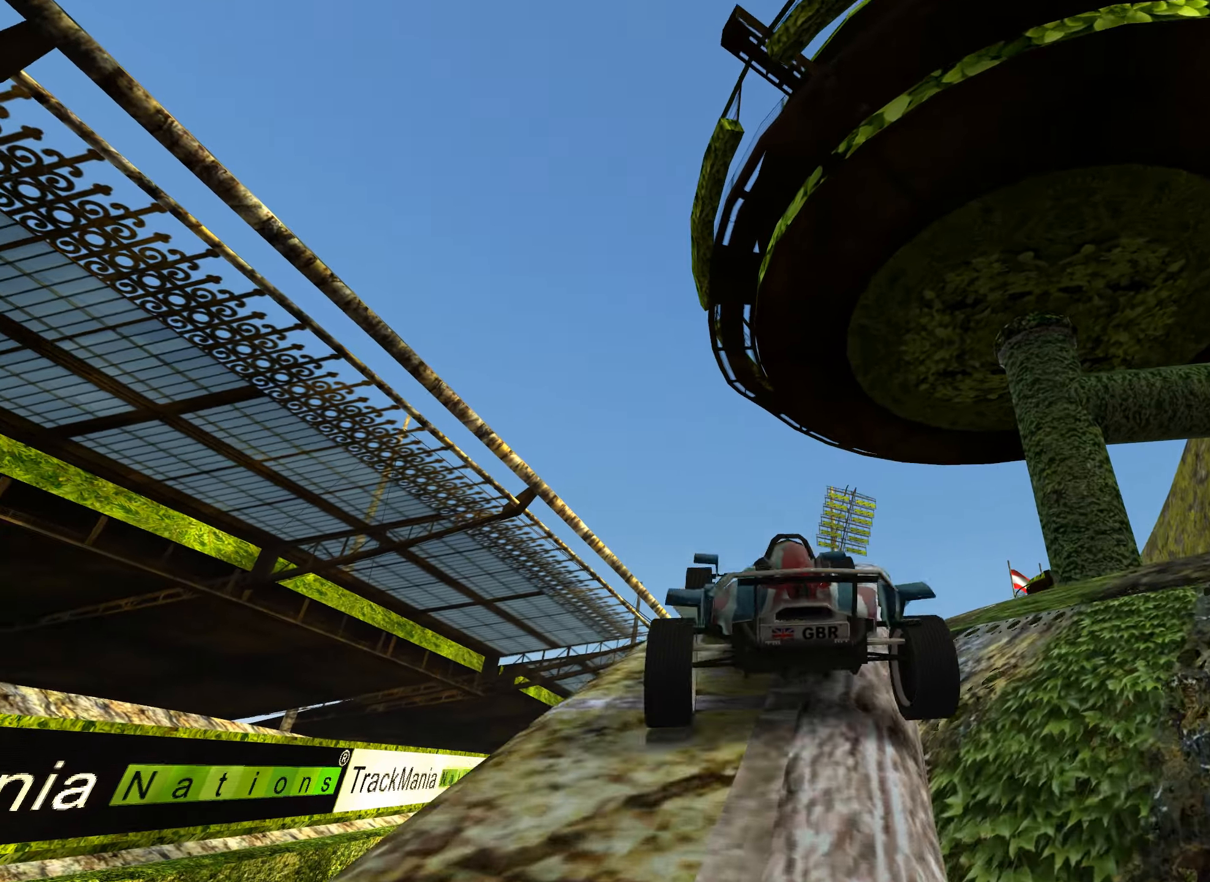
{"keys": ["up"], "events": [[200, "right", "up"]]}
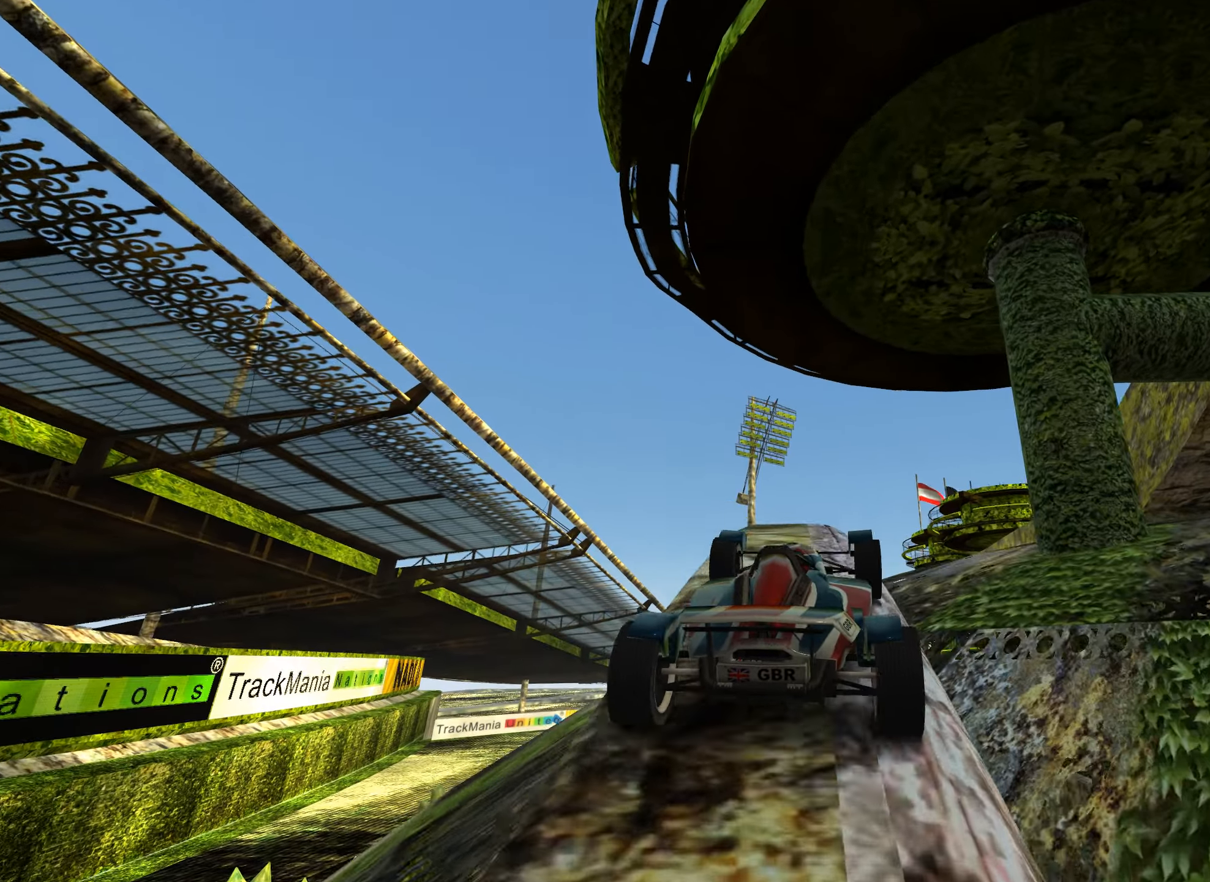
{"keys": ["up"], "events": [[150, "left", "down"], [217, "left", "up"]]}
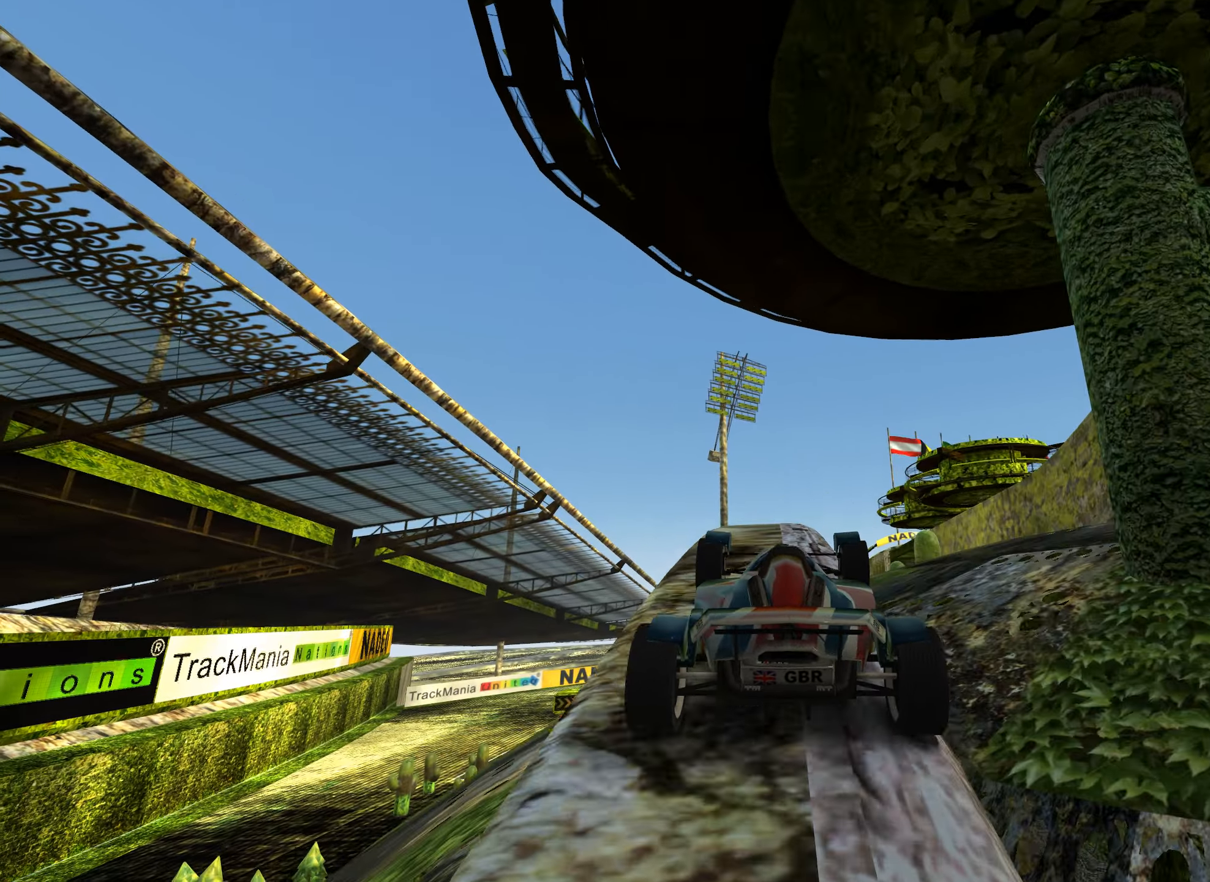
{"keys": ["up"], "events": []}
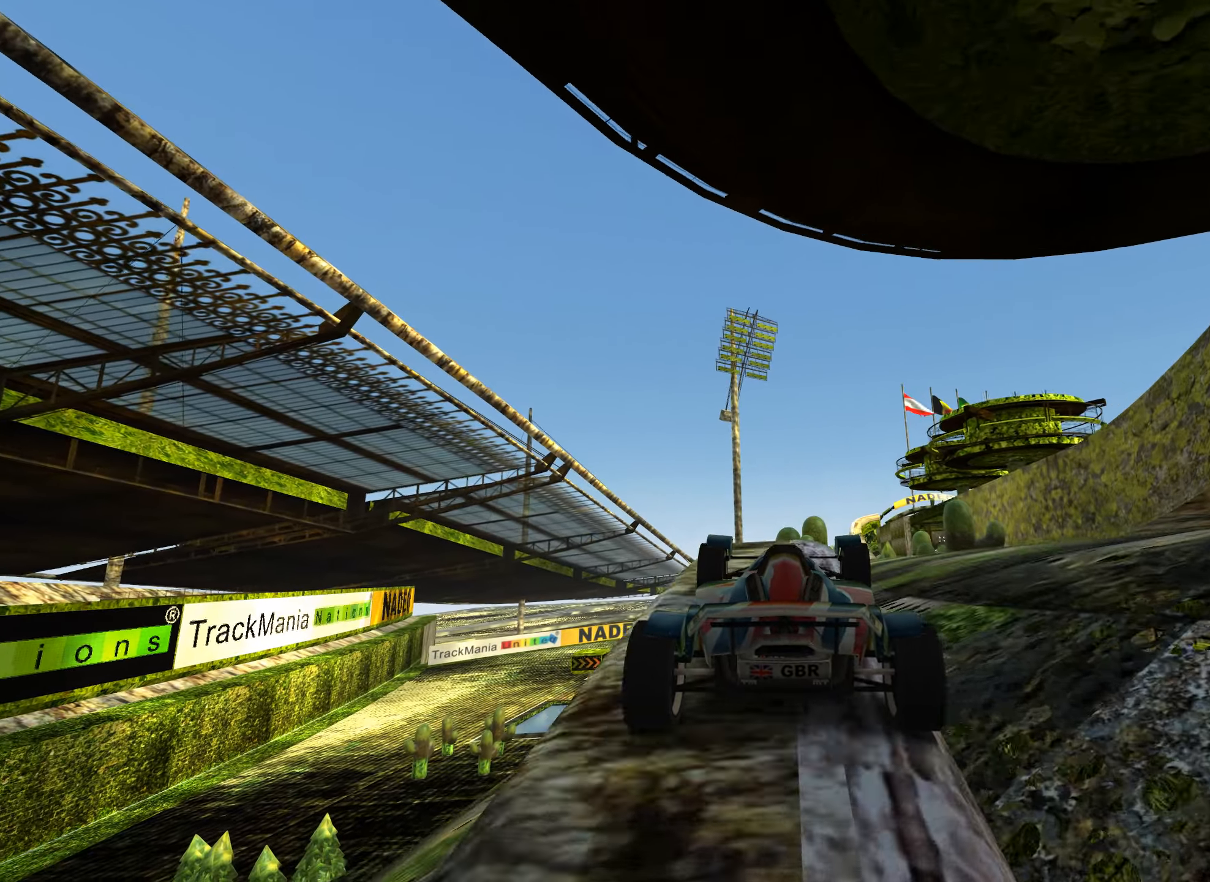
{"keys": ["up"], "events": []}
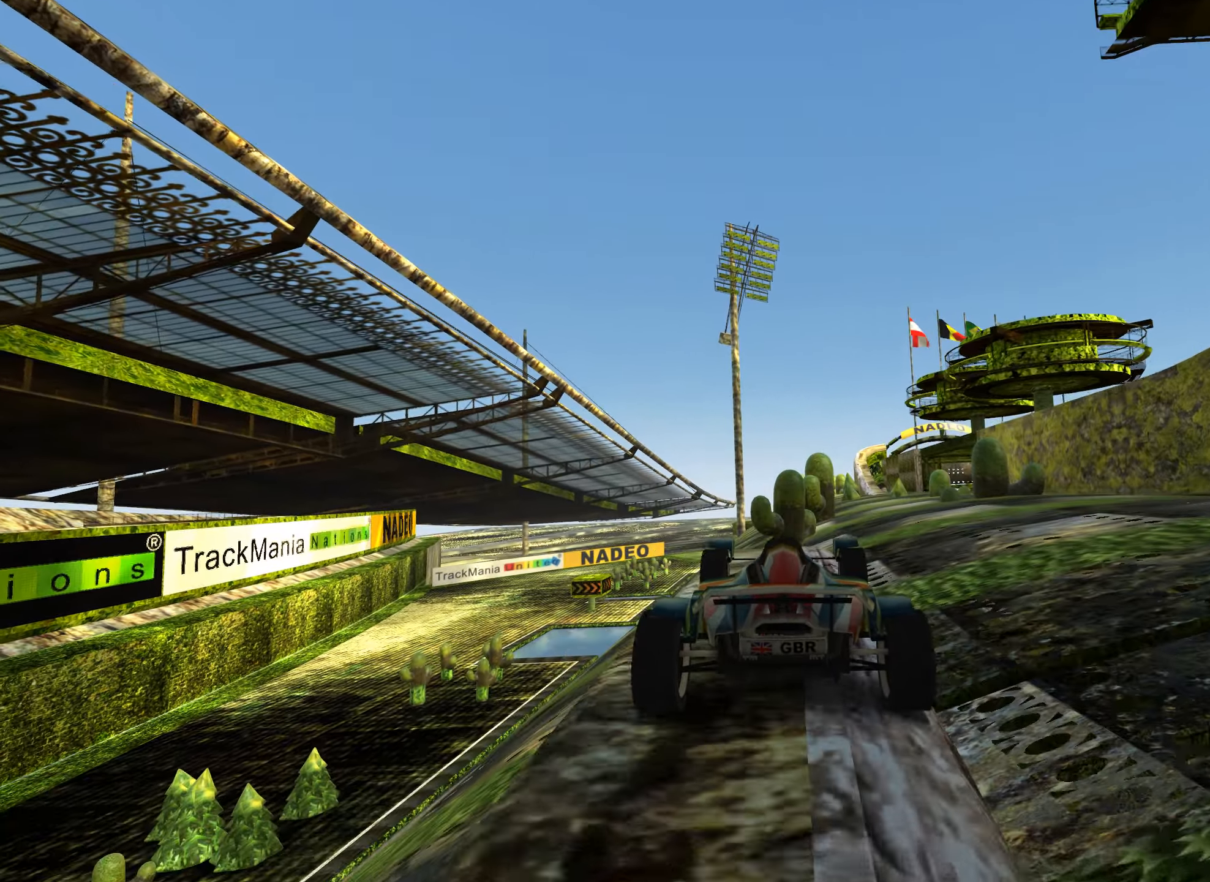
{"keys": ["right", "up"], "events": [[400, "right", "down"]]}
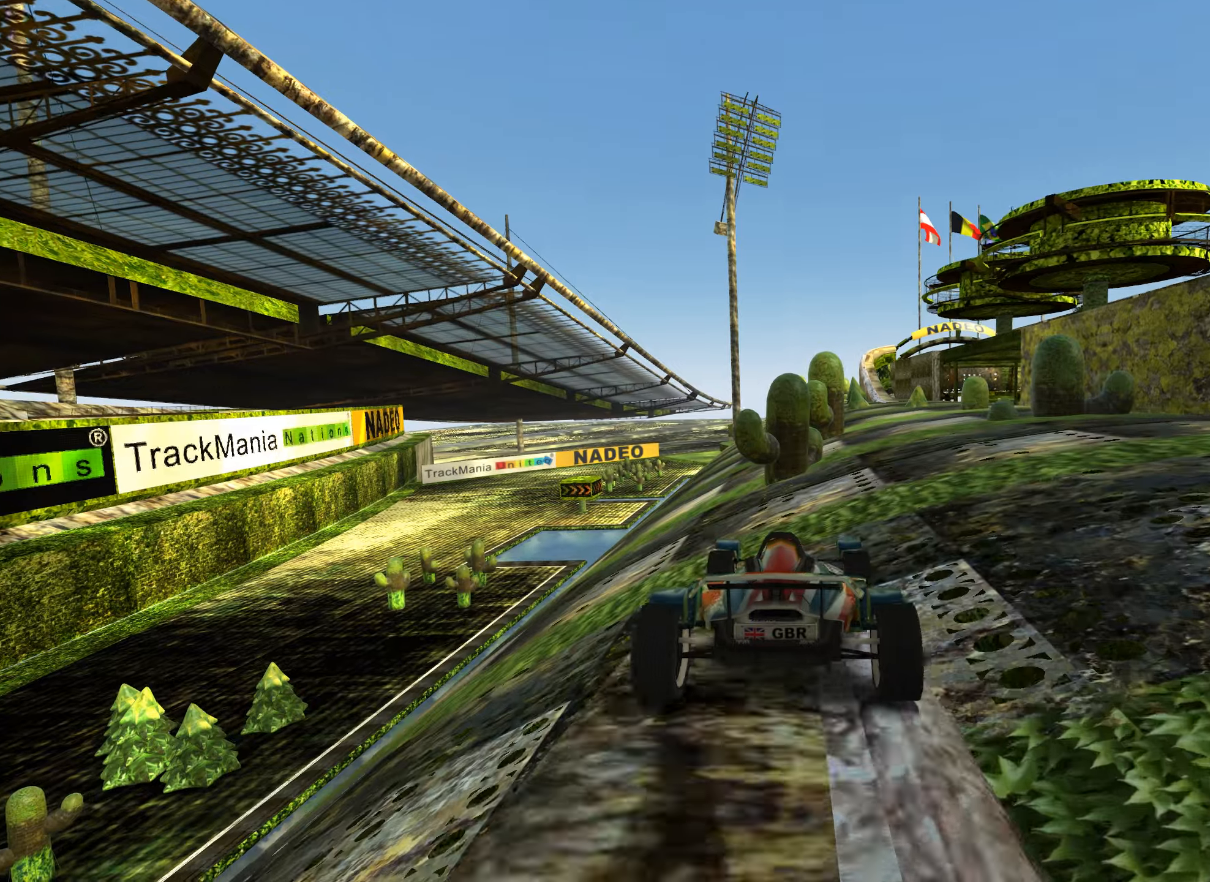
{"keys": ["left", "up"], "events": [[217, "right", "up"], [500, "left", "down"]]}
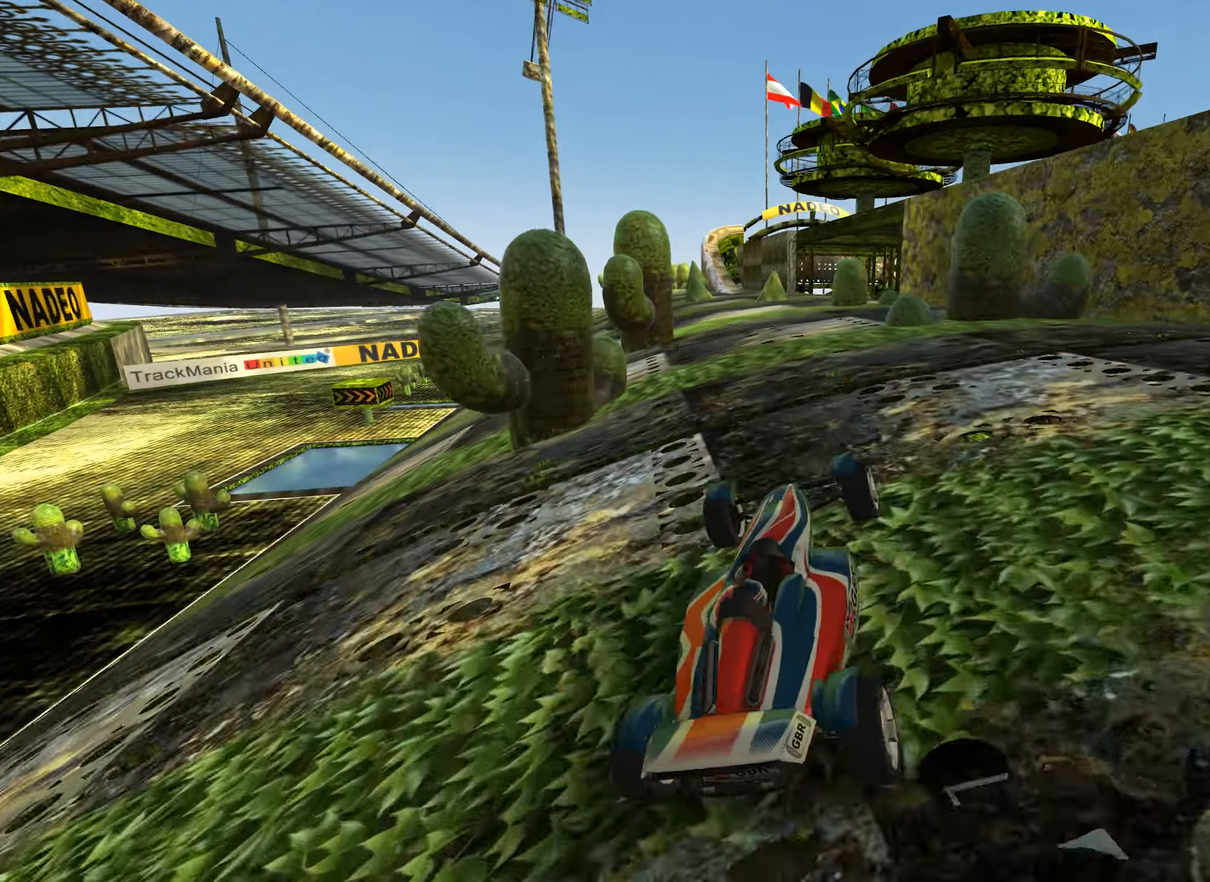
{"keys": ["up"], "events": [[150, "left", "up"]]}
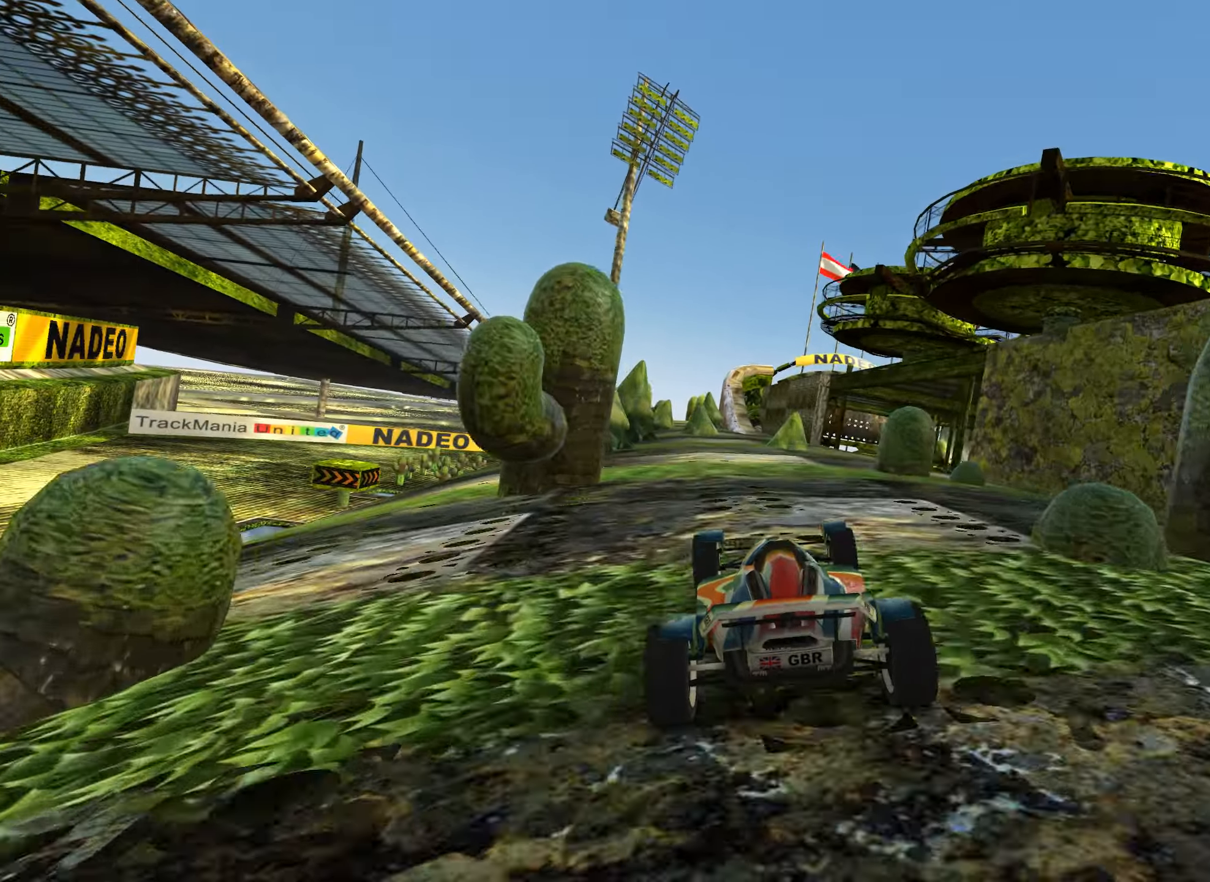
{"keys": ["left", "up"], "events": [[50, "up", "up"], [450, "up", "down"], [484, "left", "down"]]}
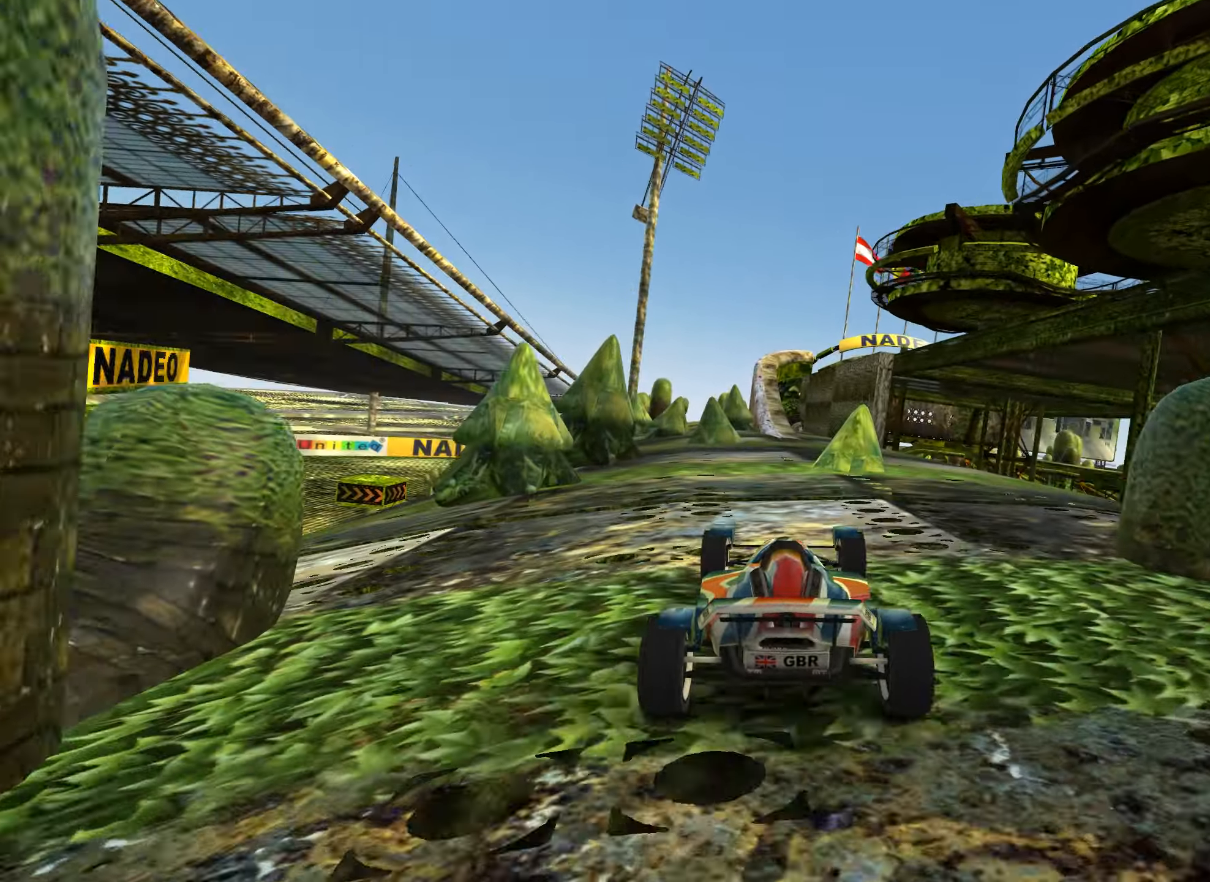
{"keys": [], "events": [[17, "left", "up"], [84, "up", "up"]]}
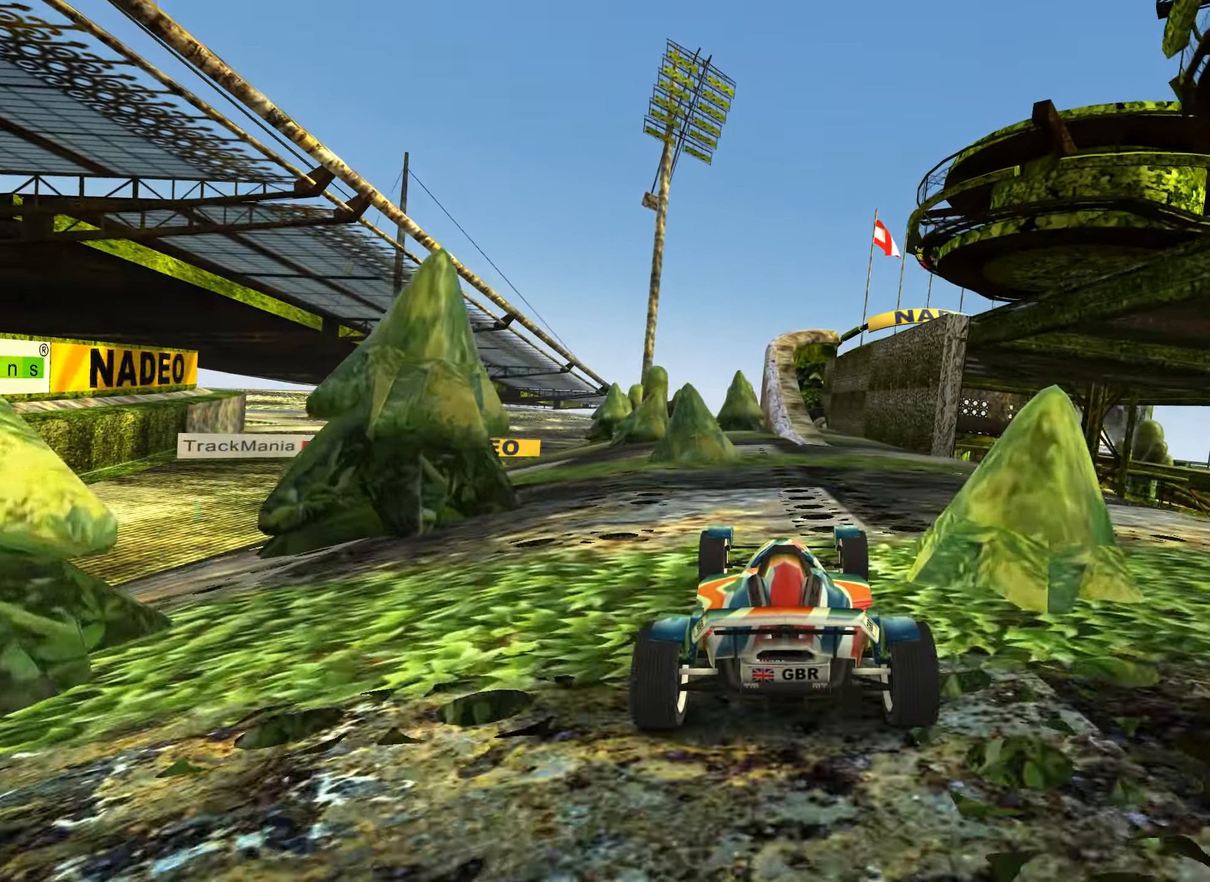
{"keys": [], "events": [[117, "right", "down"], [234, "right", "up"]]}
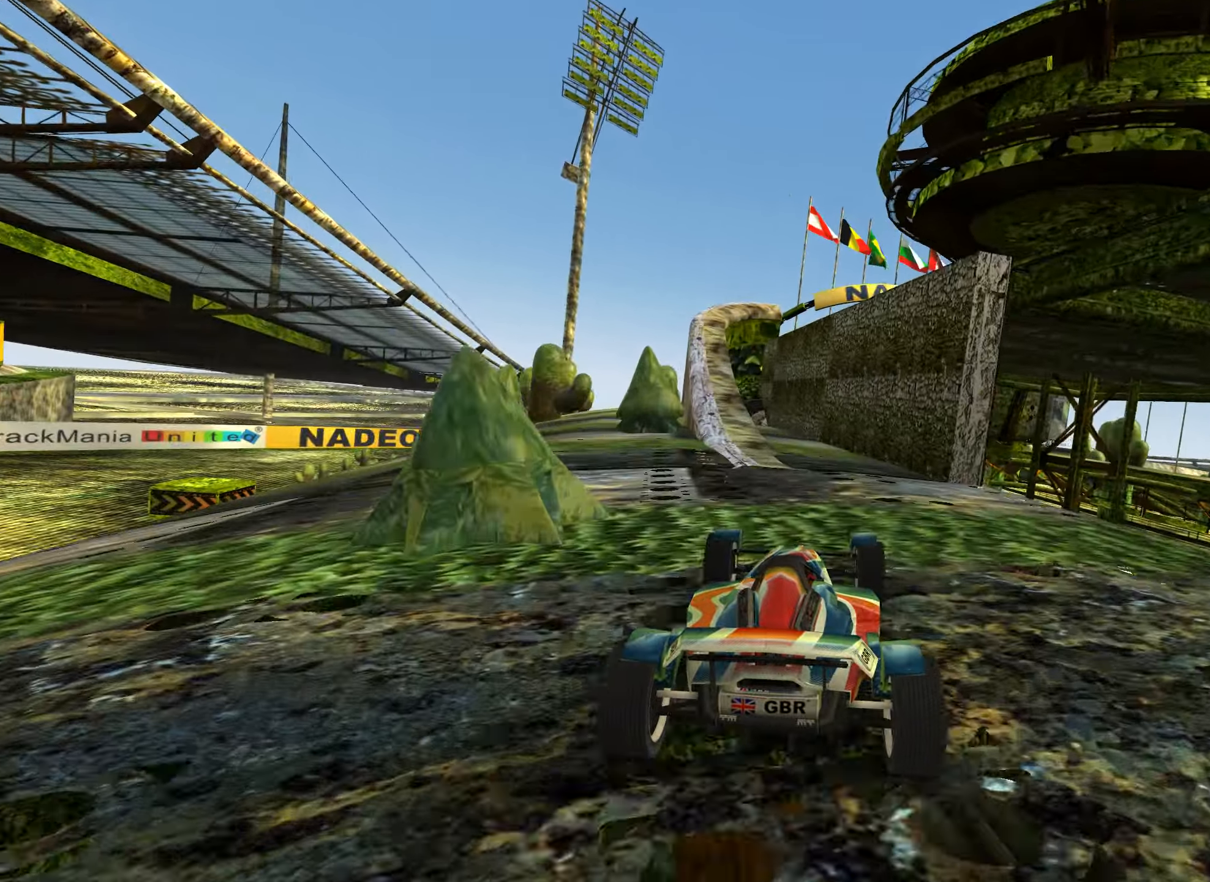
{"keys": ["left"], "events": [[117, "left", "down"], [217, "left", "up"], [467, "left", "down"]]}
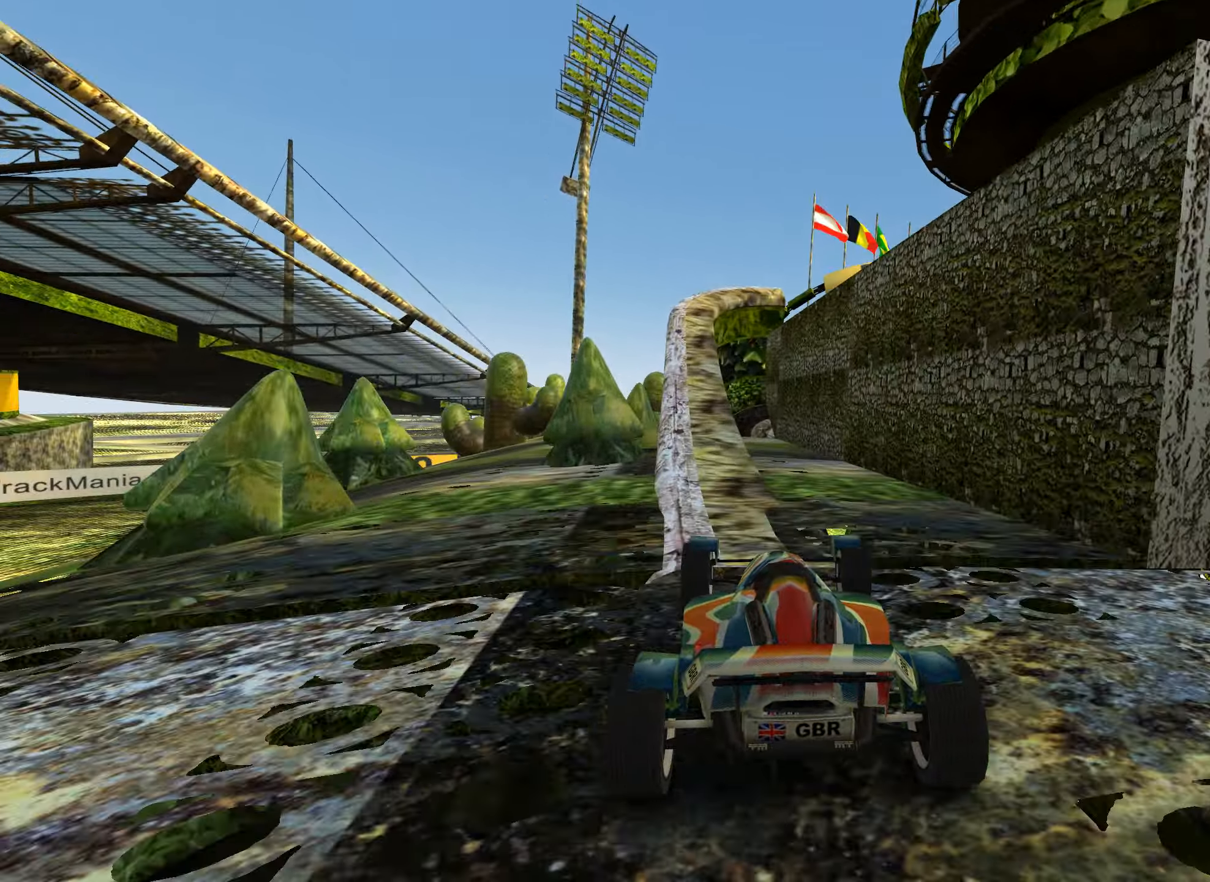
{"keys": ["right"], "events": [[67, "left", "up"], [434, "right", "down"]]}
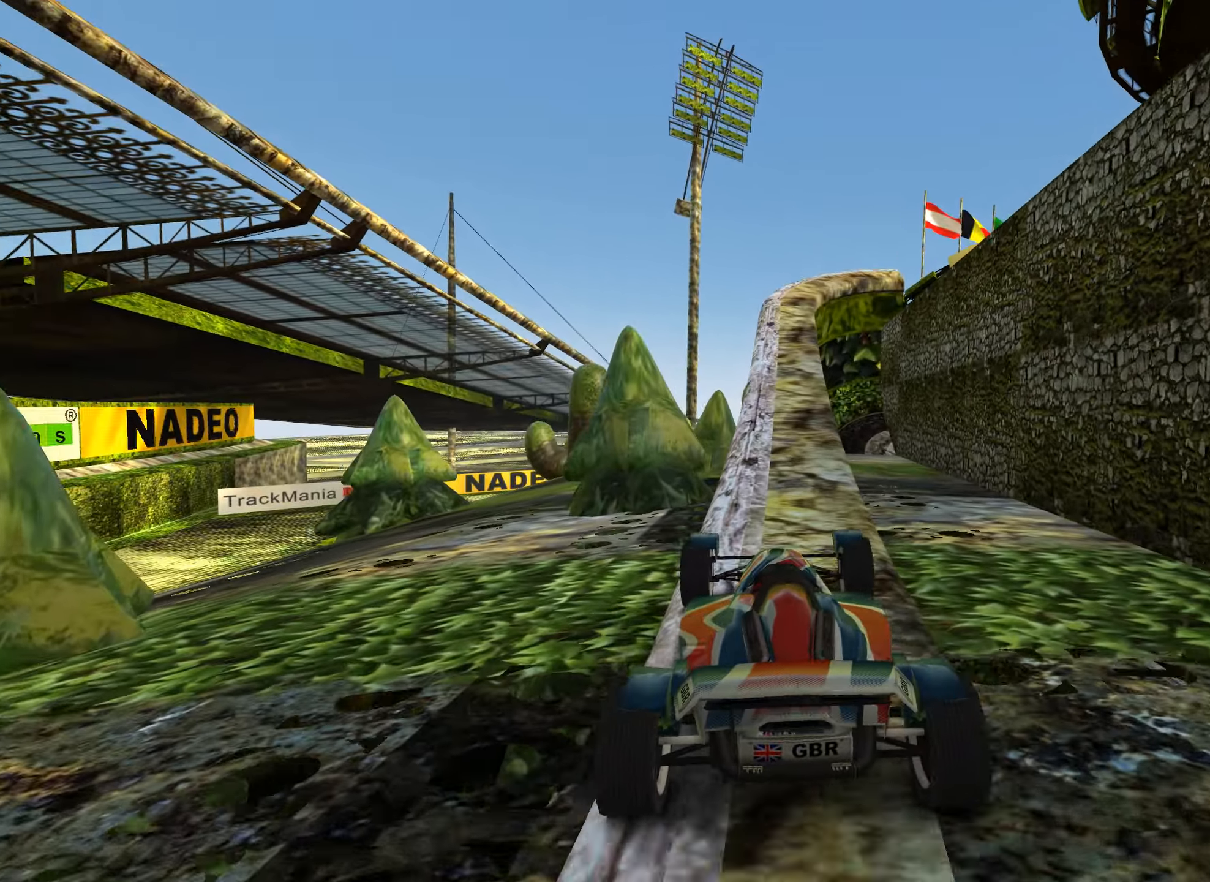
{"keys": ["up"], "events": [[34, "right", "up"], [34, "up", "down"], [334, "left", "down"], [434, "left", "up"]]}
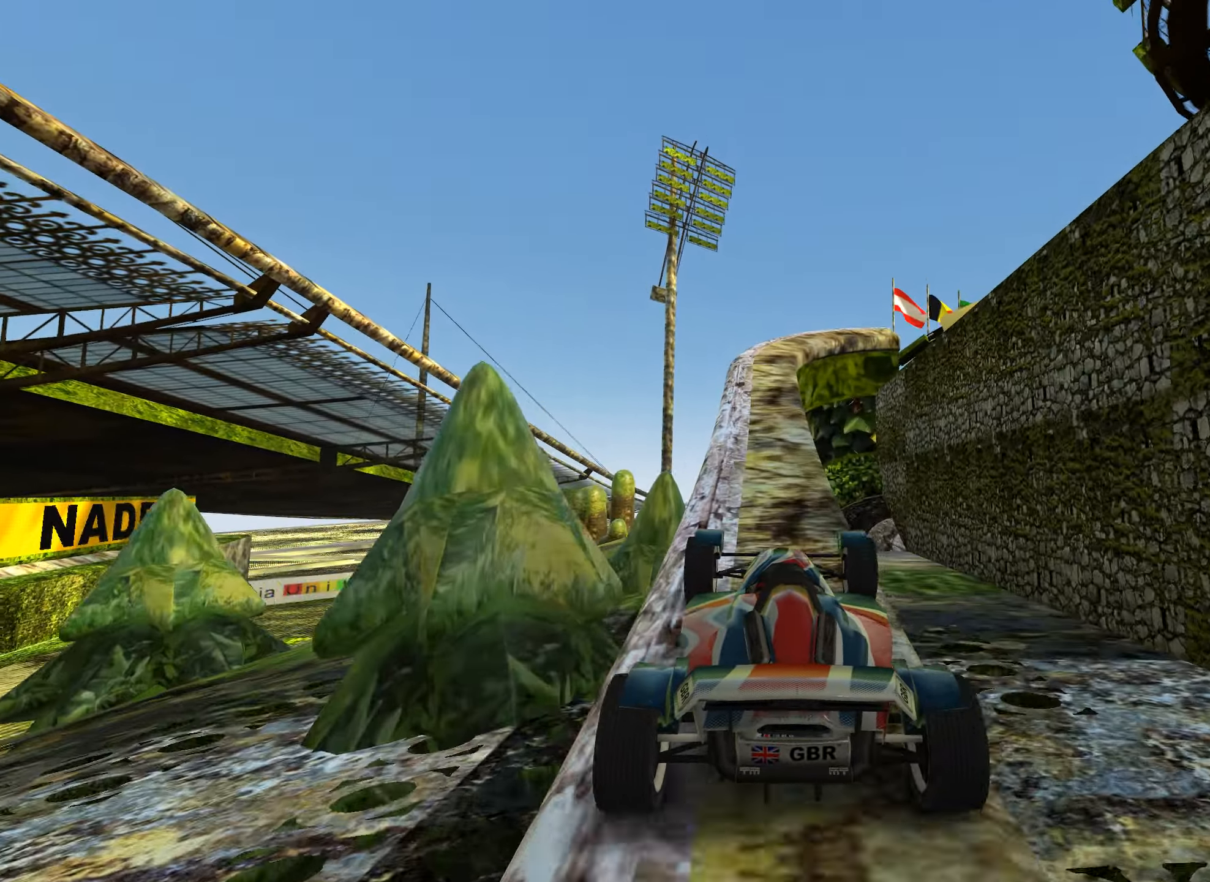
{"keys": ["up"], "events": [[184, "right", "down"], [234, "right", "up"]]}
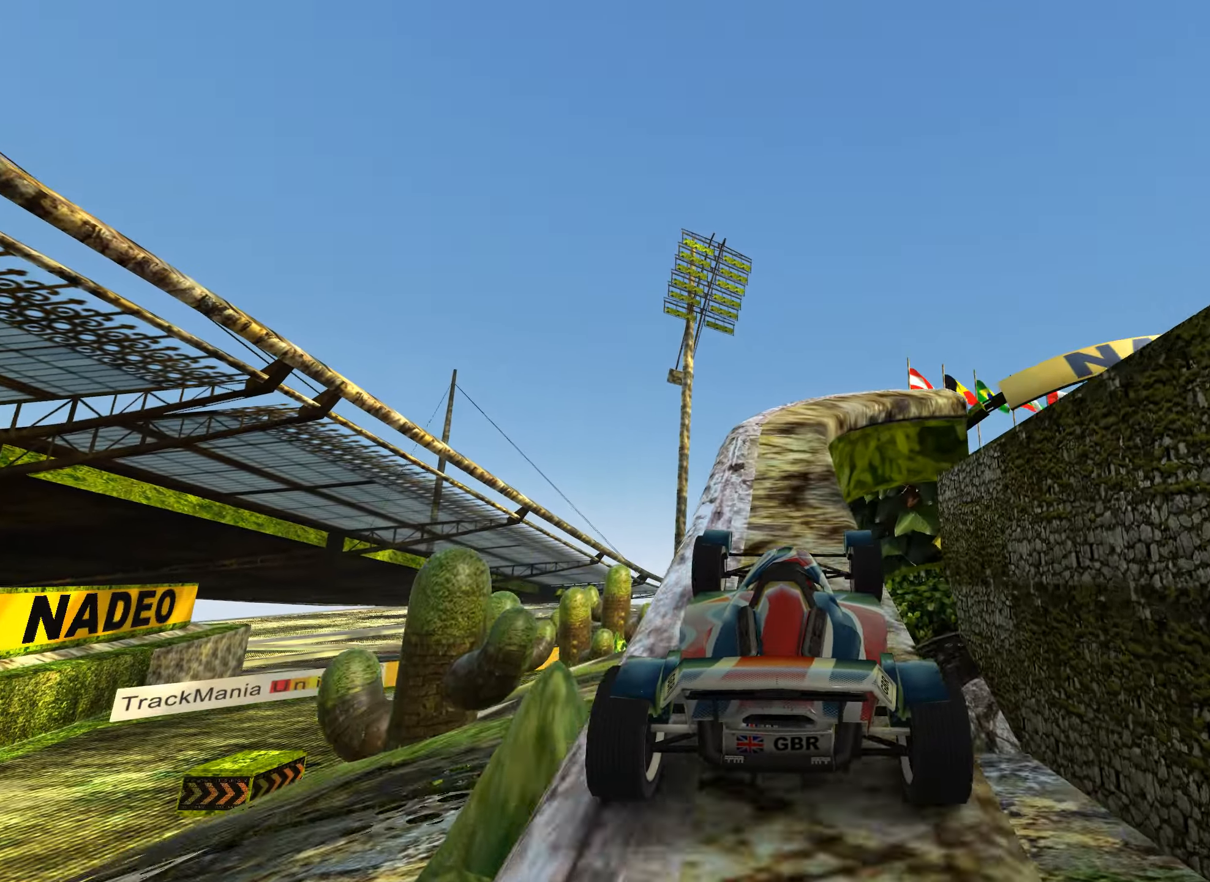
{"keys": ["right"], "events": [[150, "left", "down"], [217, "left", "up"], [267, "up", "up"], [401, "right", "down"]]}
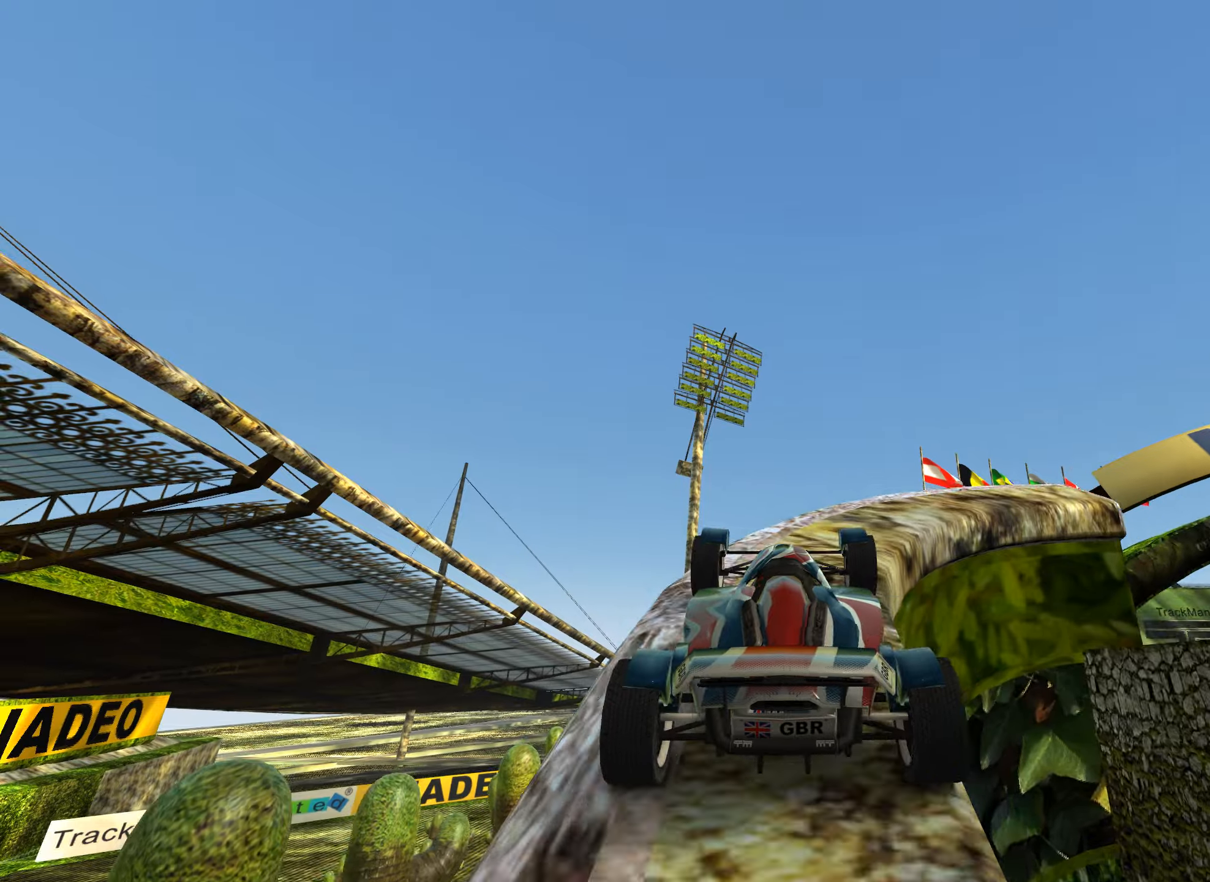
{"keys": ["right", "up"], "events": [[333, "up", "down"]]}
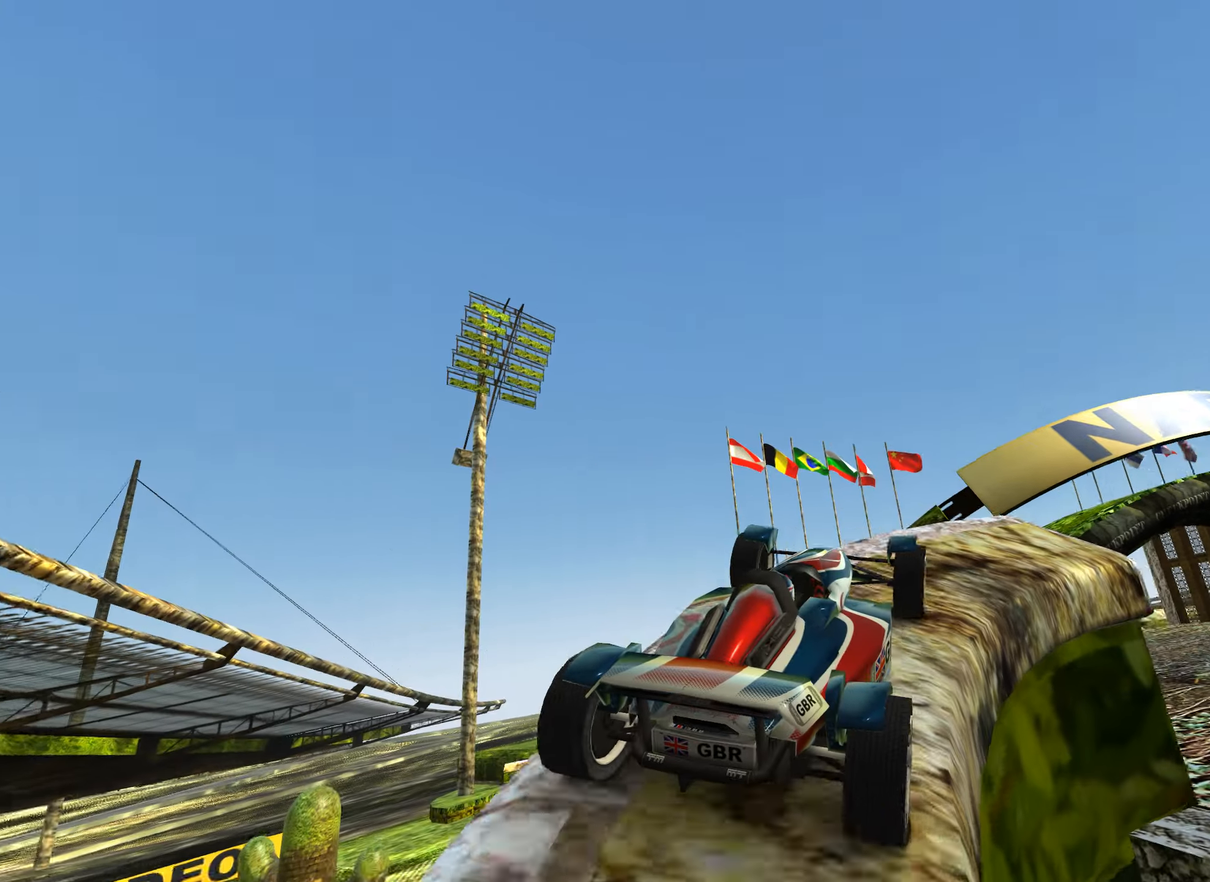
{"keys": ["up"], "events": [[400, "right", "up"]]}
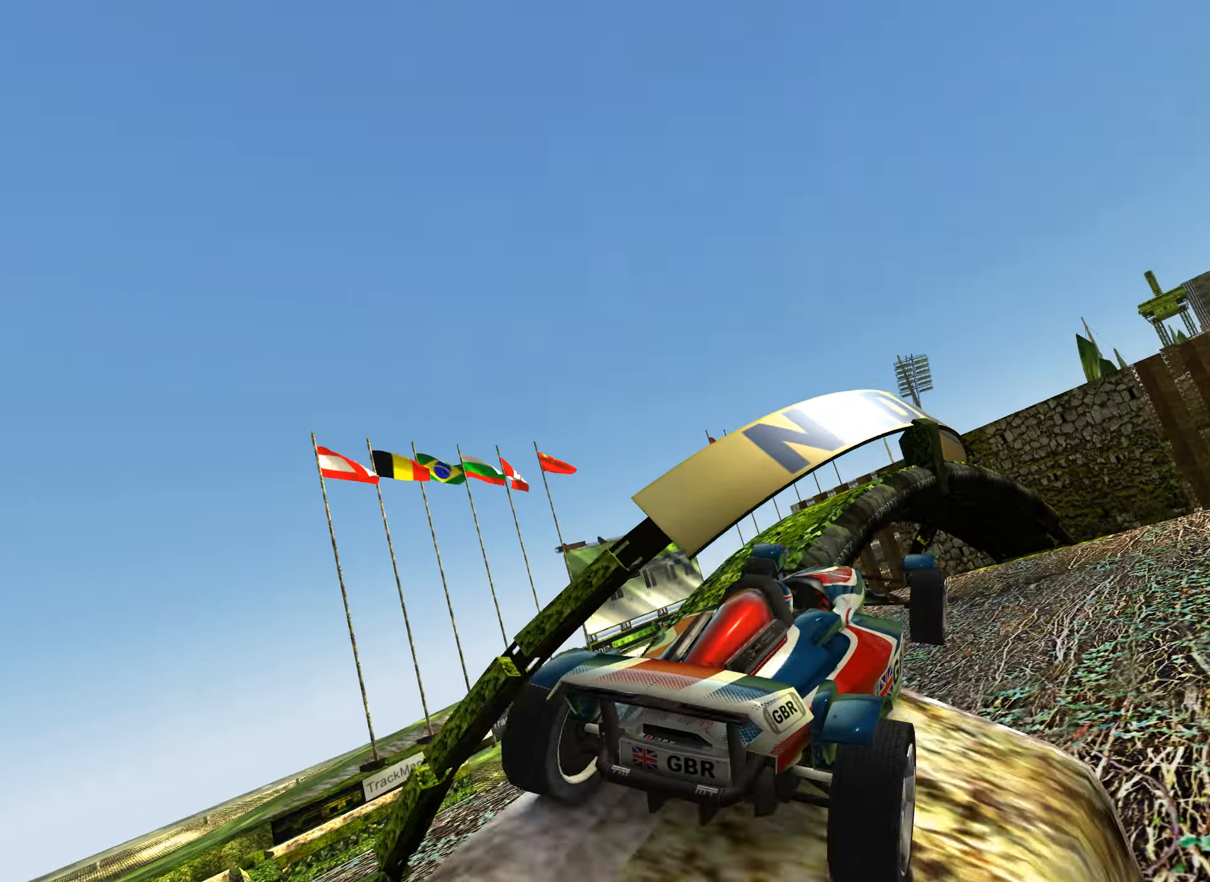
{"keys": ["left", "up"], "events": [[50, "left", "down"]]}
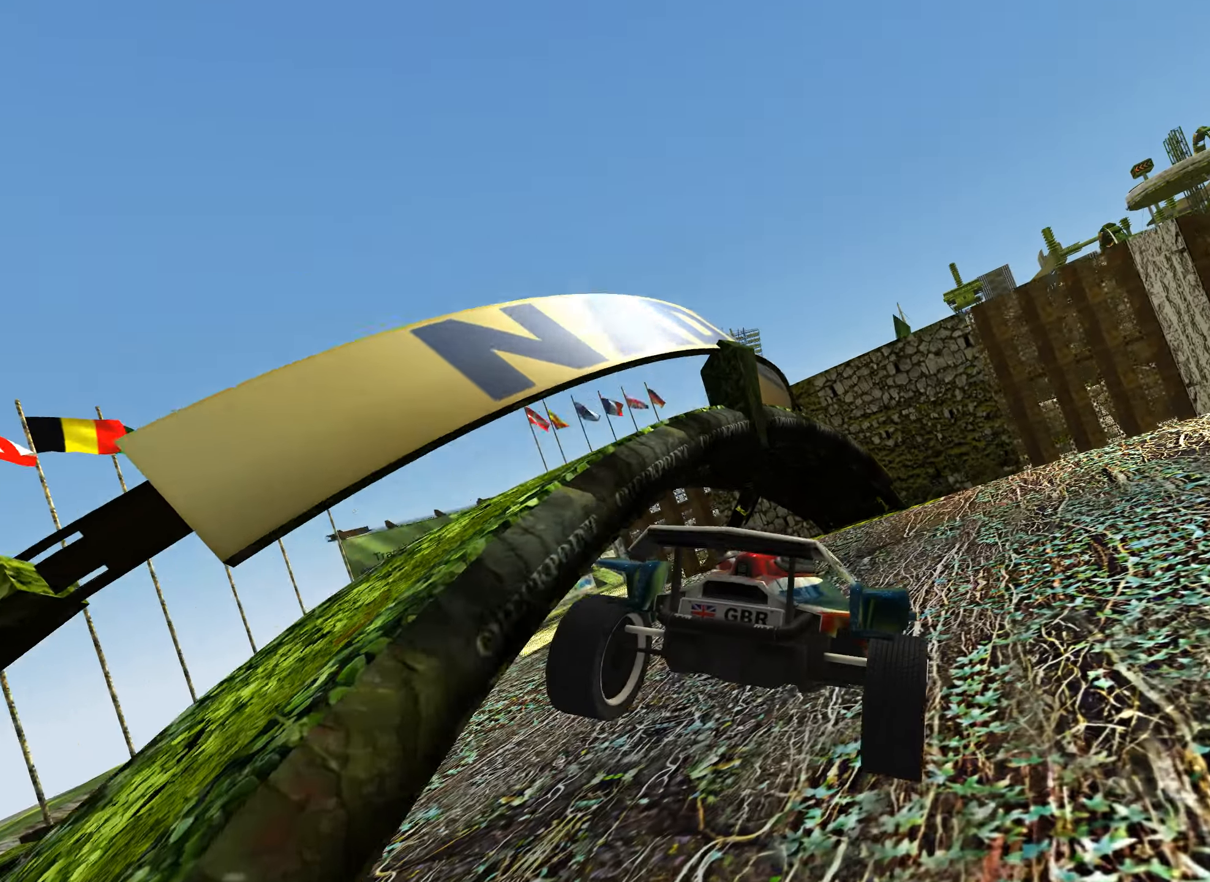
{"keys": ["left", "up"], "events": []}
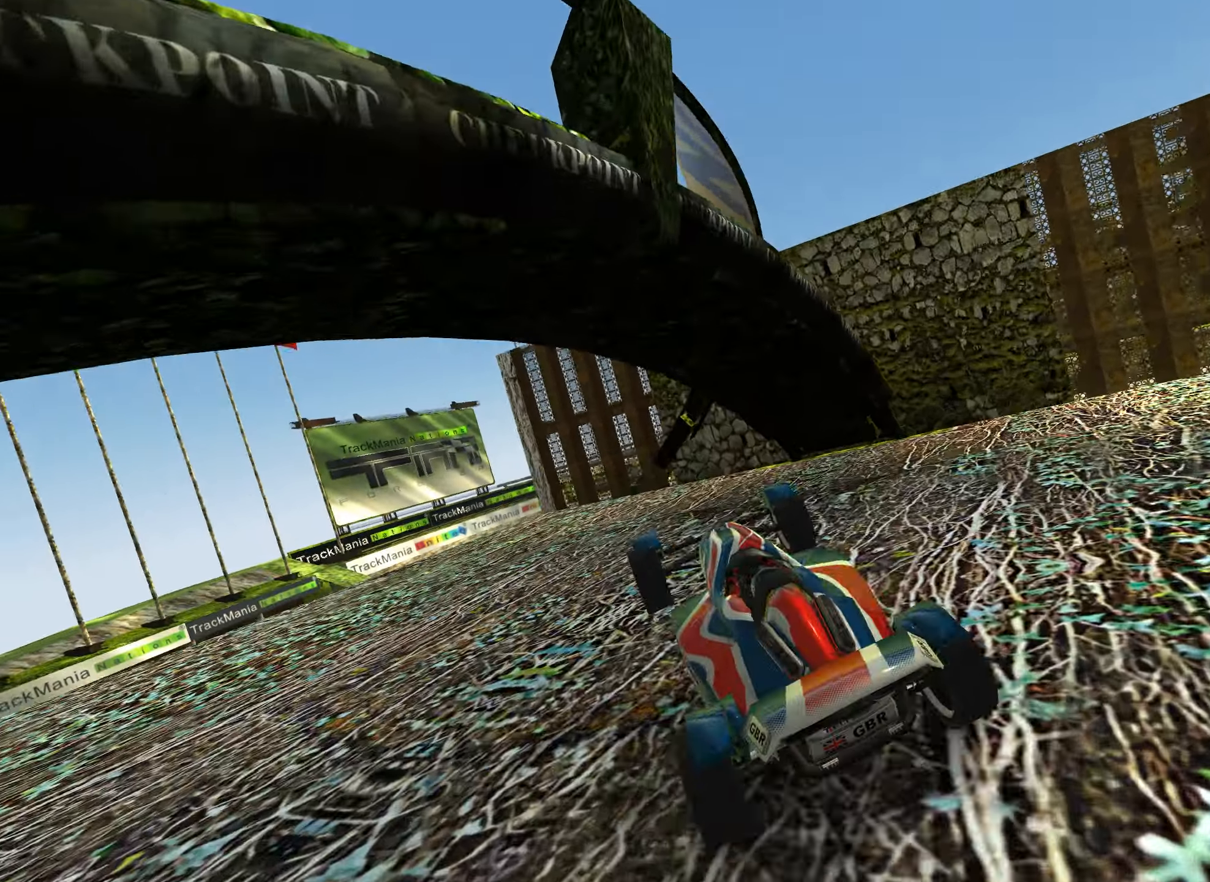
{"keys": ["up"], "events": [[166, "left", "up"]]}
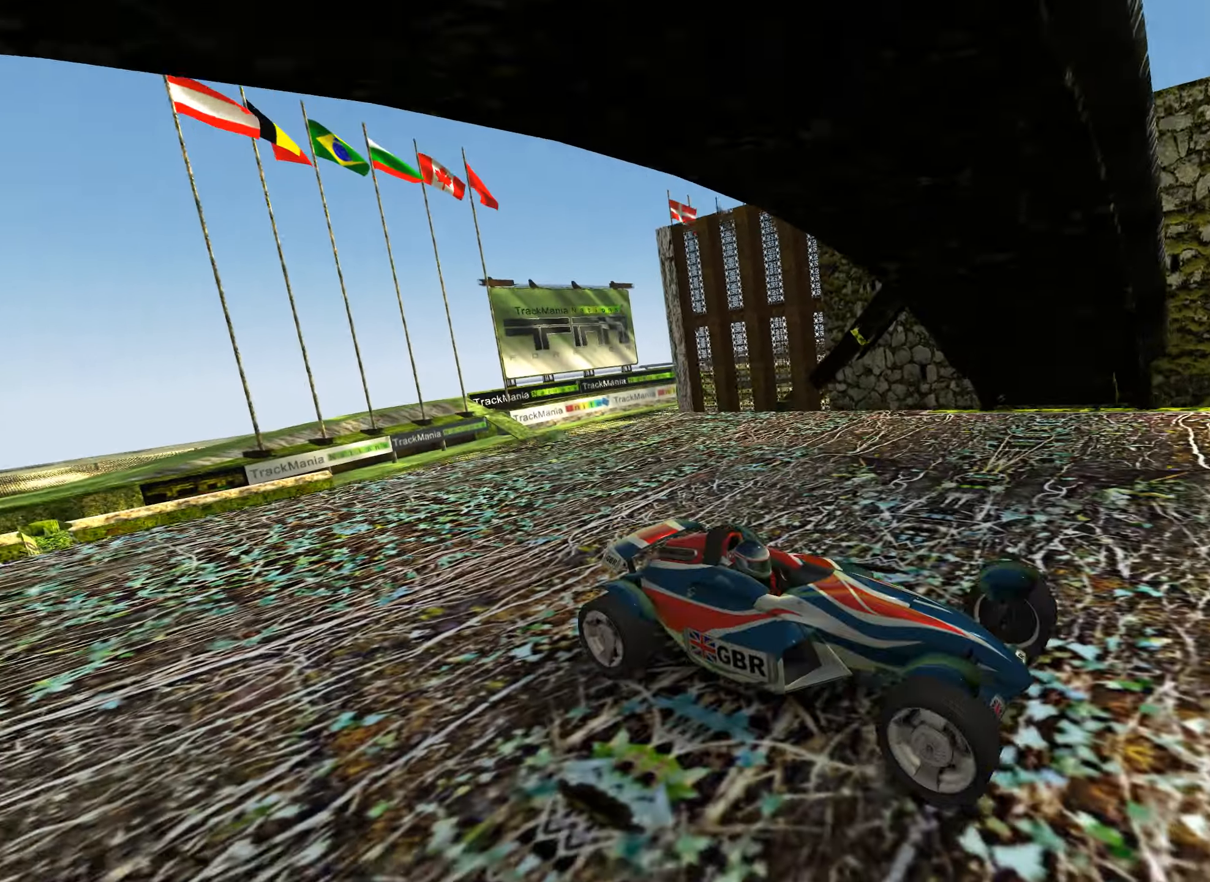
{"keys": ["right", "up"], "events": [[450, "right", "down"]]}
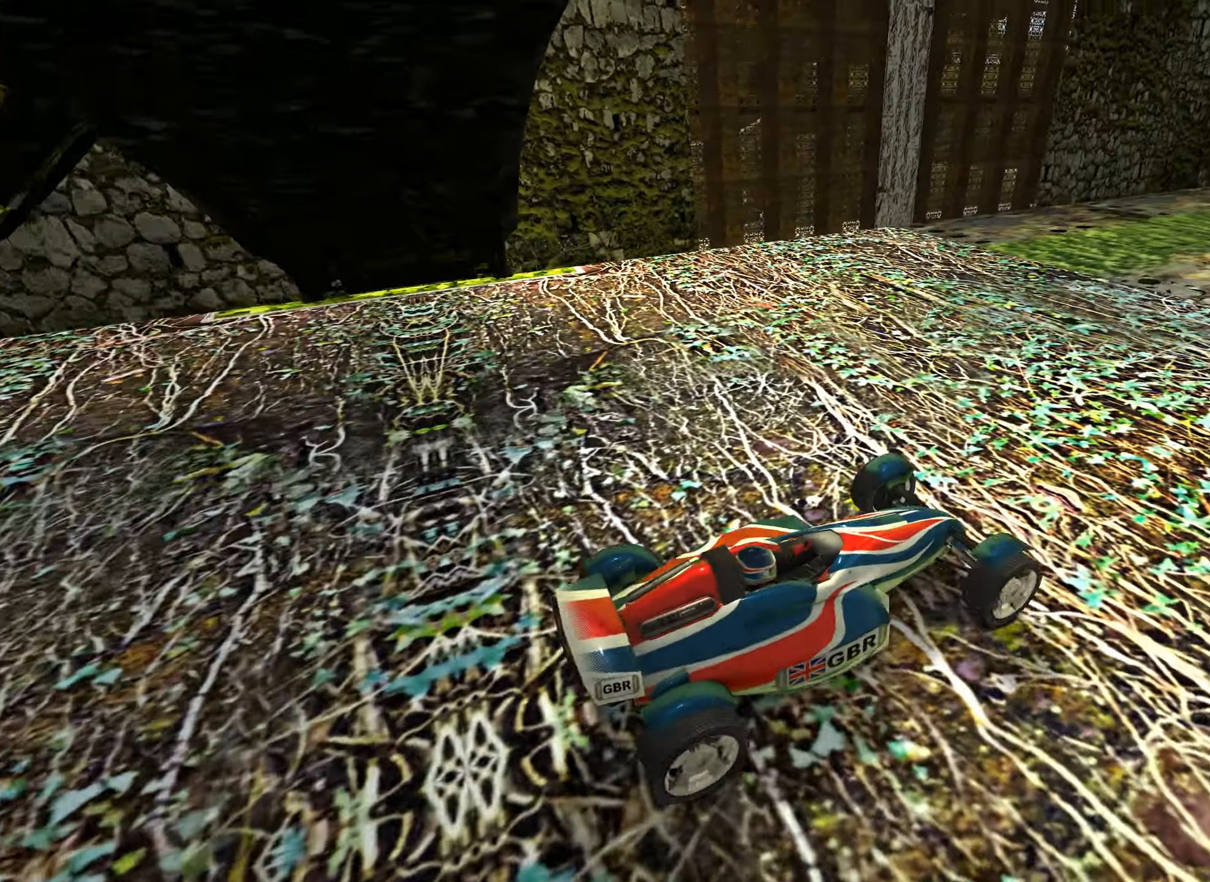
{"keys": ["up"], "events": [[150, "right", "up"]]}